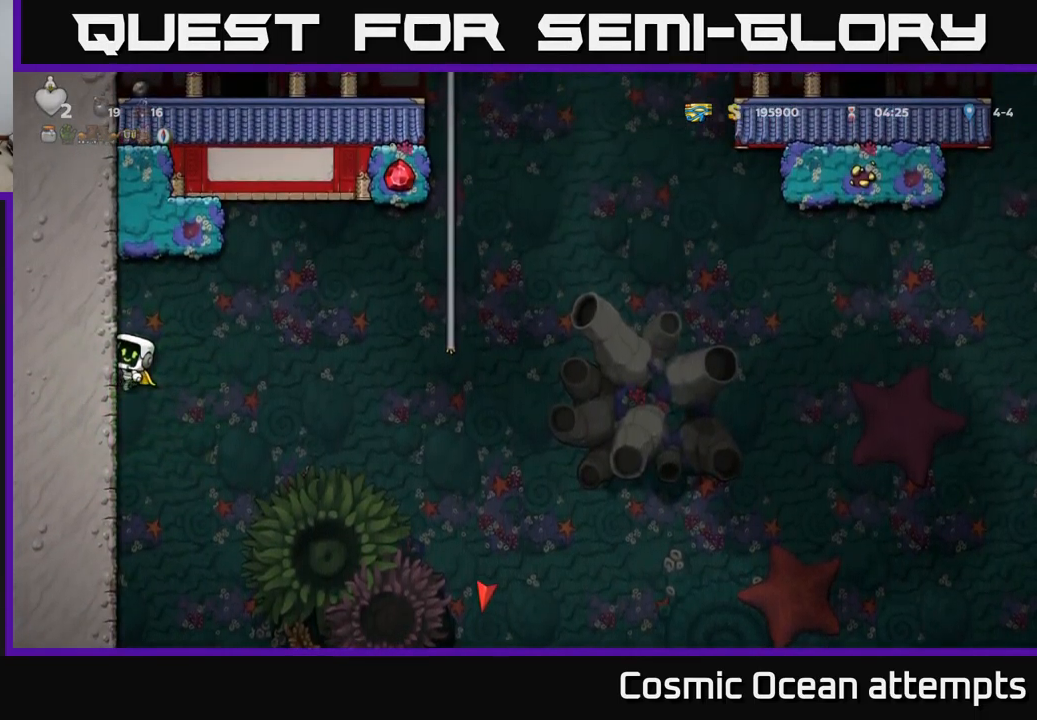
Gameplay with a controller (Xbox layout); each line is a JSON object with the inputs held at the frame after it. "events" lists button and stick changes between this image and that frame as [ms after this image, input, new state], when the widget could be followed in between. Not read: right_stick.
{"buttons": ["A", "DPAD_RIGHT"], "left_stick": "center", "events": [[167, "A", "up"], [234, "A", "down"]]}
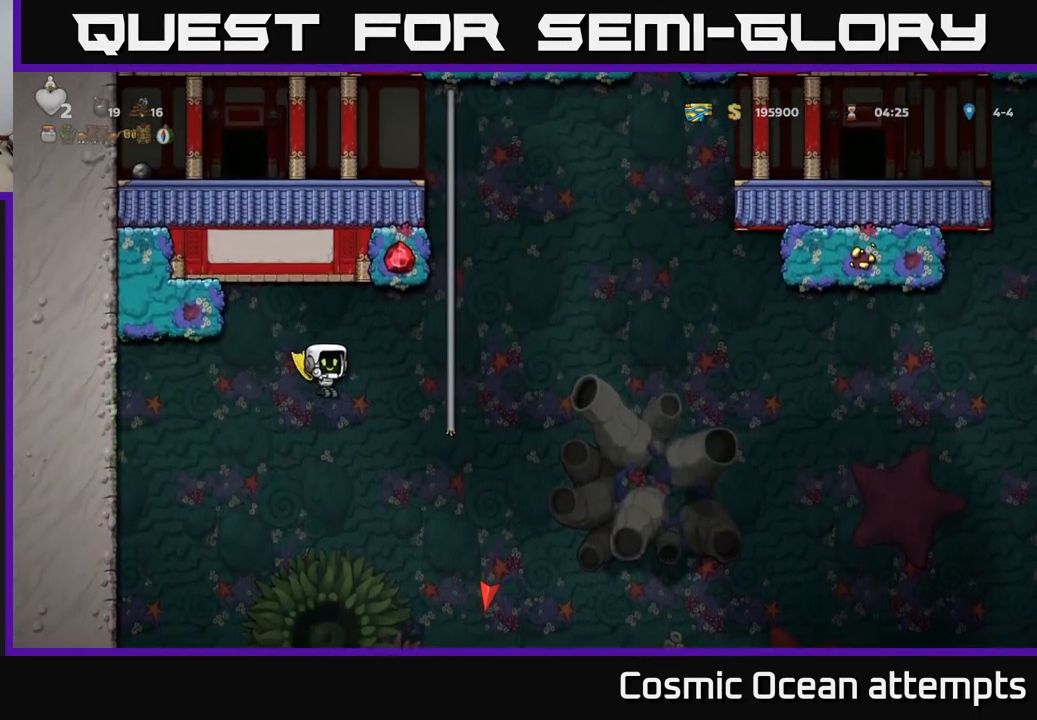
{"buttons": ["DPAD_UP"], "left_stick": "center", "events": [[167, "DPAD_UP", "down"], [284, "DPAD_RIGHT", "up"], [400, "A", "up"]]}
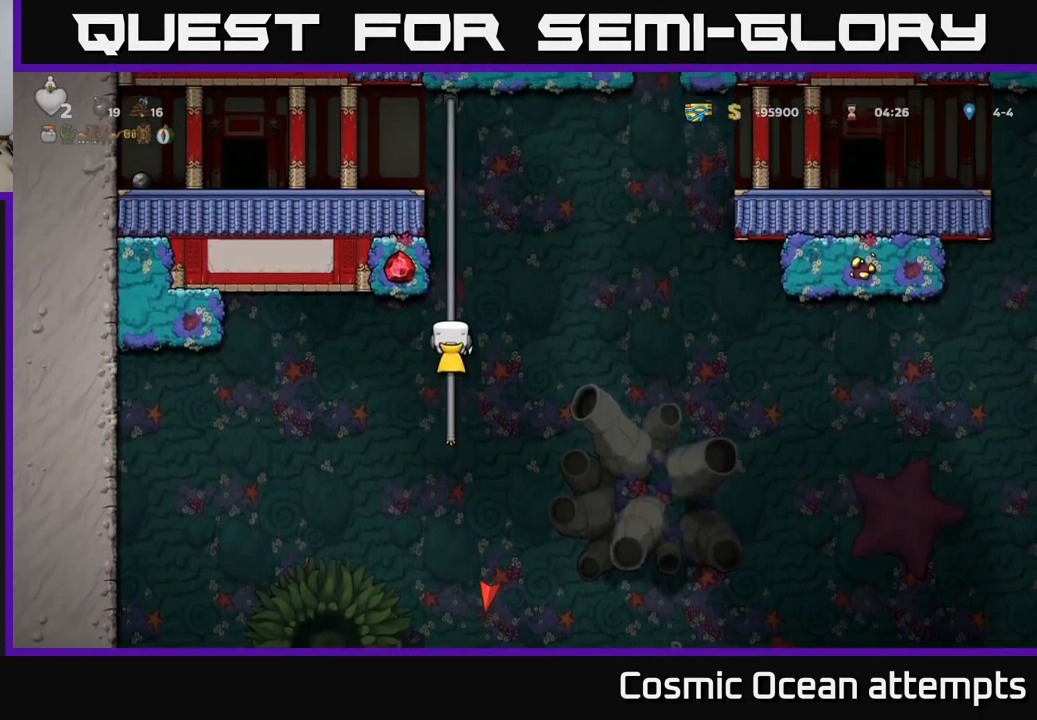
{"buttons": ["A", "DPAD_RIGHT"], "left_stick": "center", "events": [[417, "DPAD_RIGHT", "down"], [434, "DPAD_UP", "up"], [450, "A", "down"]]}
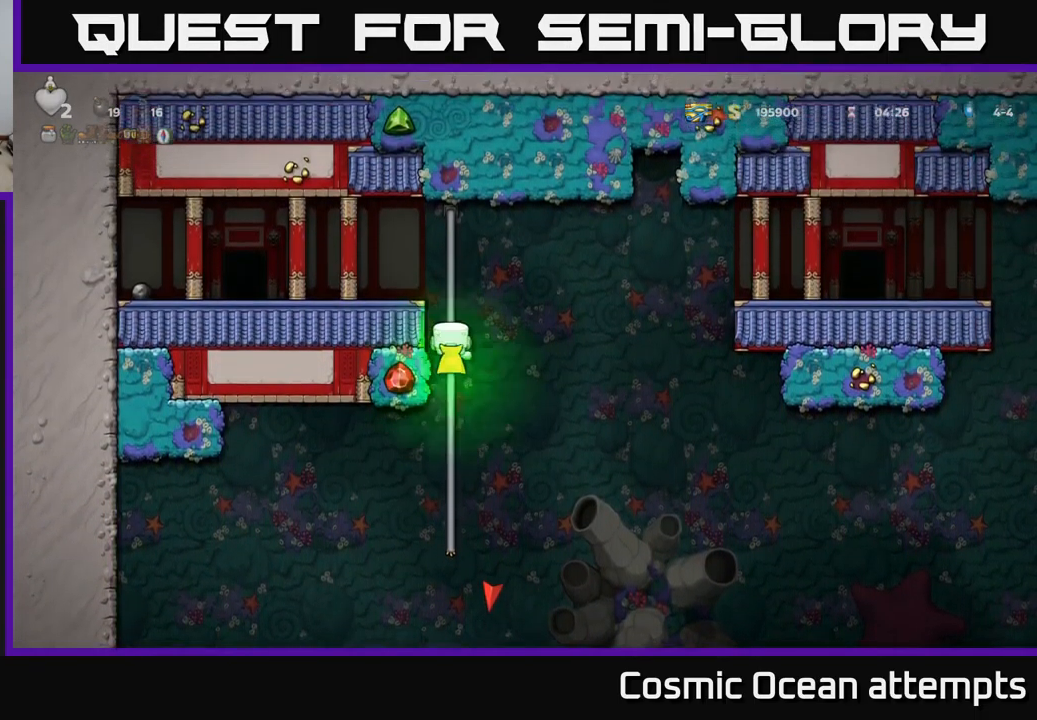
{"buttons": ["A", "DPAD_RIGHT"], "left_stick": "center", "events": [[267, "A", "up"], [350, "A", "down"]]}
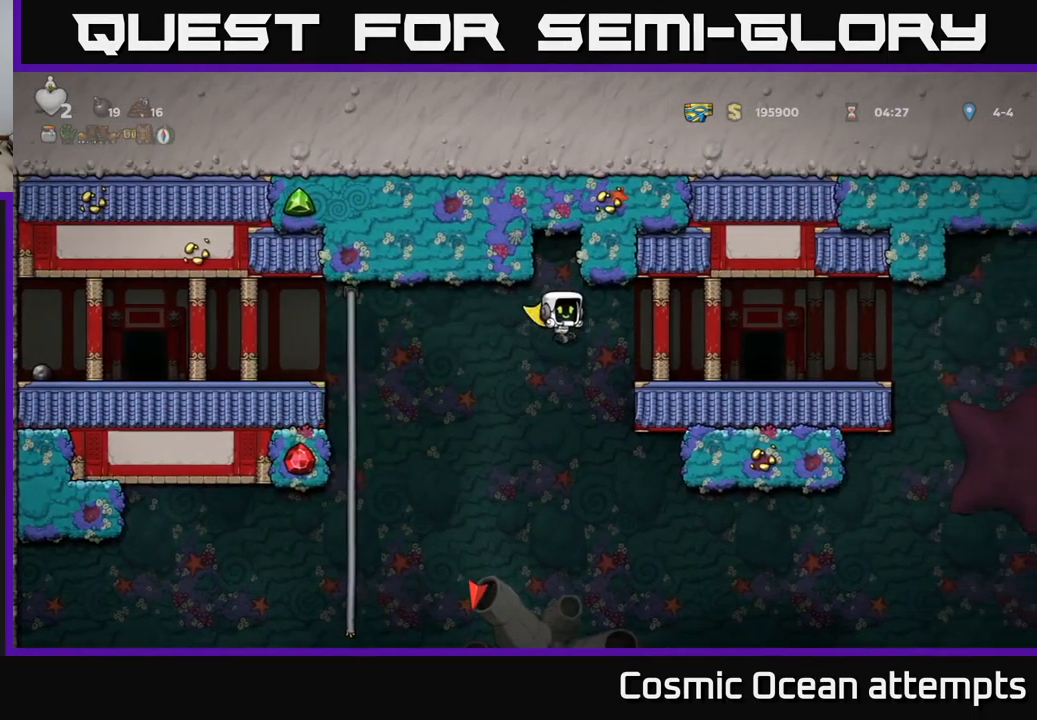
{"buttons": ["DPAD_RIGHT"], "left_stick": "center", "events": [[184, "A", "up"]]}
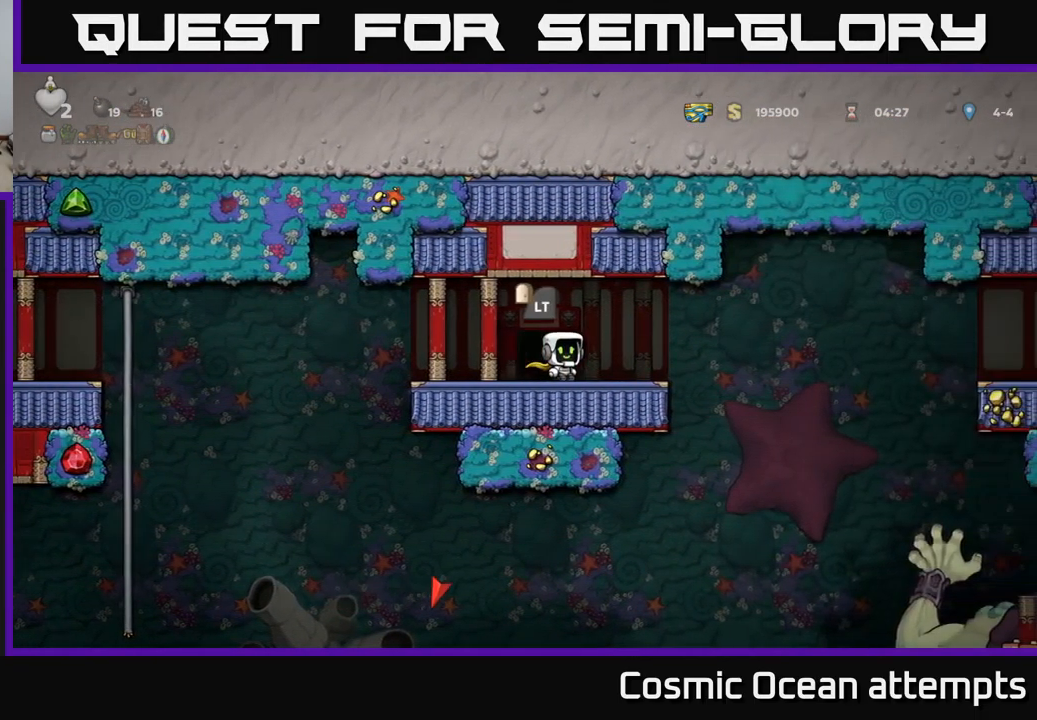
{"buttons": ["DPAD_RIGHT"], "left_stick": "center", "events": [[150, "A", "down"], [317, "A", "up"]]}
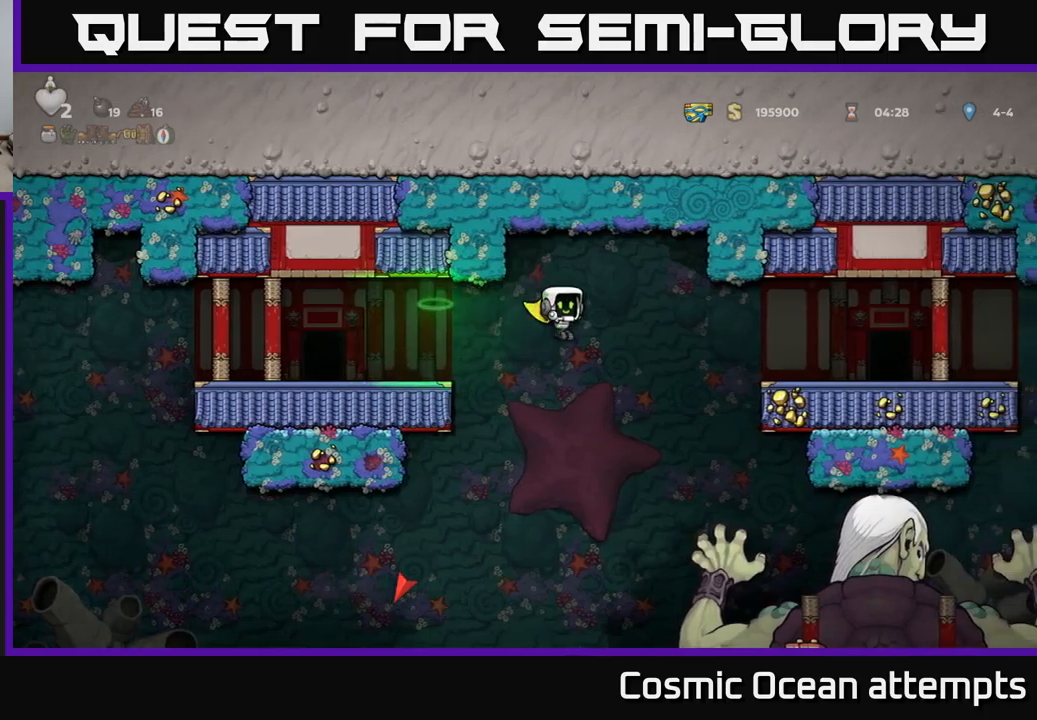
{"buttons": ["A", "DPAD_RIGHT"], "left_stick": "center", "events": [[33, "A", "down"]]}
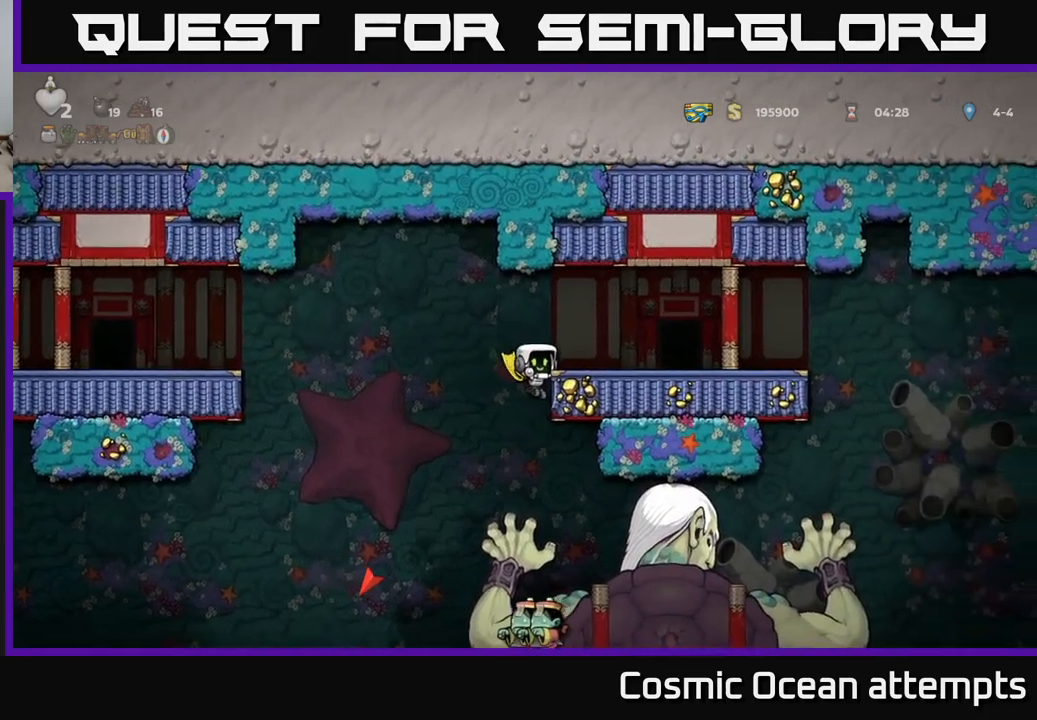
{"buttons": ["DPAD_DOWN"], "left_stick": "center", "events": [[400, "A", "up"], [400, "DPAD_DOWN", "down"], [433, "DPAD_RIGHT", "up"]]}
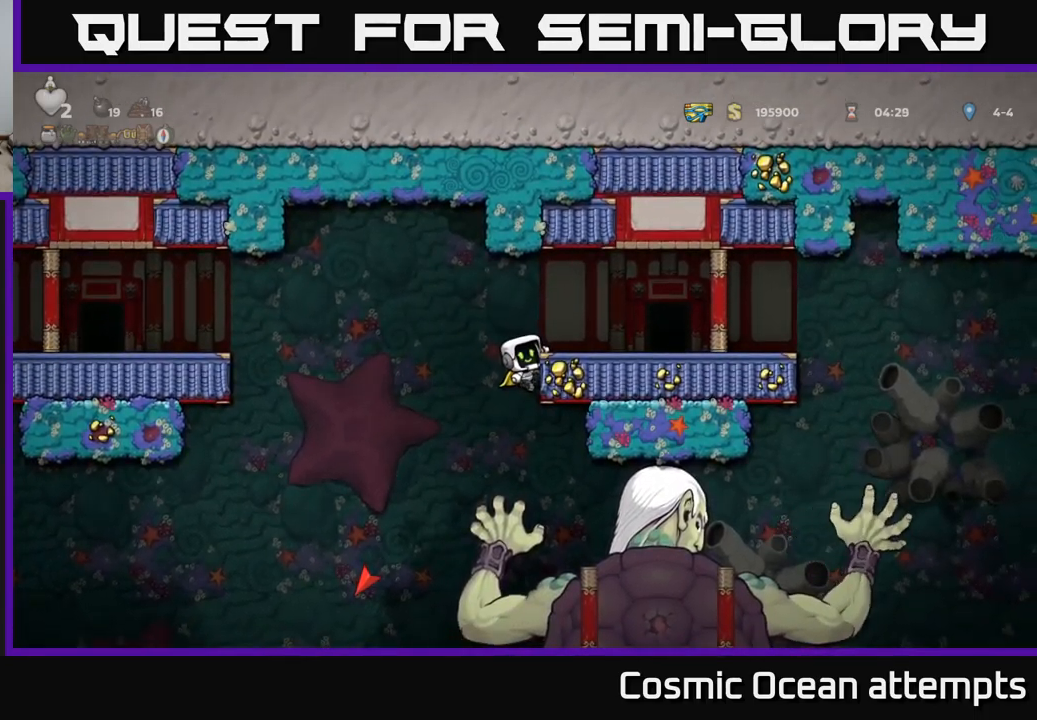
{"buttons": ["X", "DPAD_RIGHT"], "left_stick": "center", "events": [[17, "A", "down"], [100, "A", "up"], [100, "DPAD_DOWN", "up"], [300, "DPAD_RIGHT", "down"], [400, "A", "down"], [417, "X", "down"], [500, "A", "up"]]}
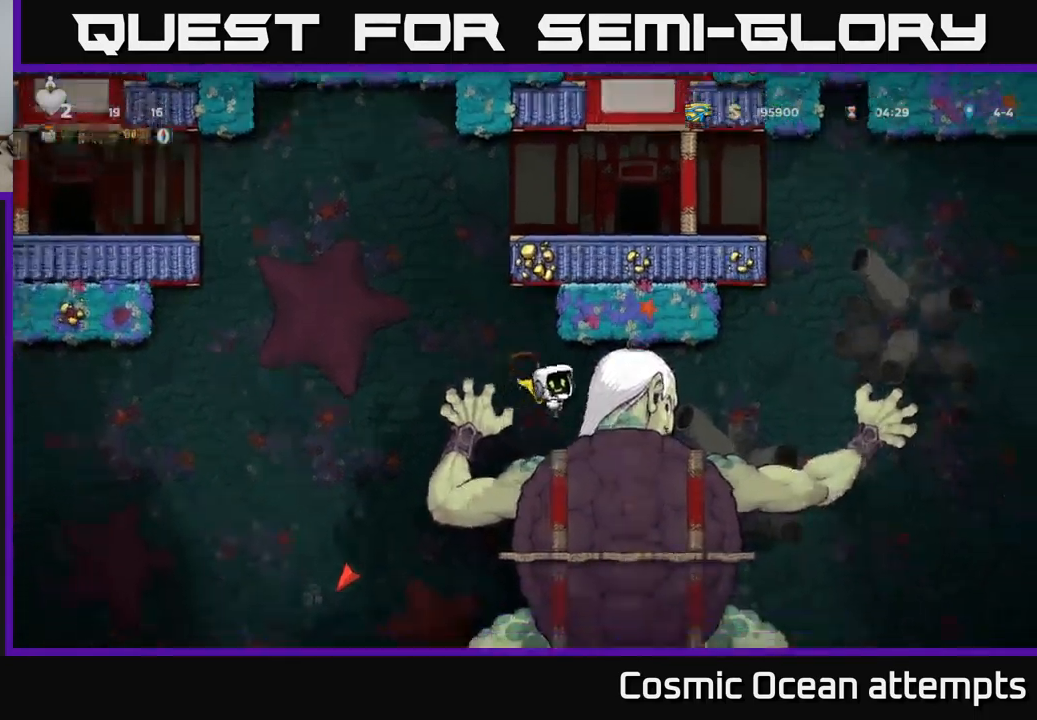
{"buttons": [], "left_stick": "center", "events": [[67, "DPAD_RIGHT", "up"], [83, "X", "up"], [367, "X", "down"], [500, "X", "up"]]}
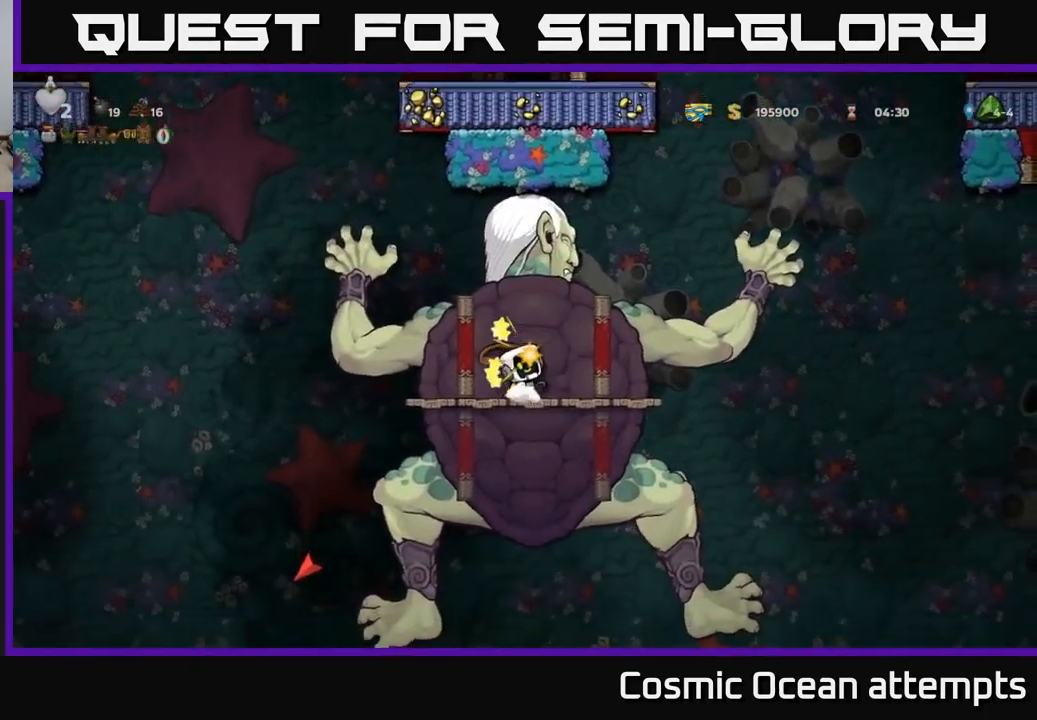
{"buttons": [], "left_stick": "center", "events": [[217, "X", "down"], [400, "X", "up"]]}
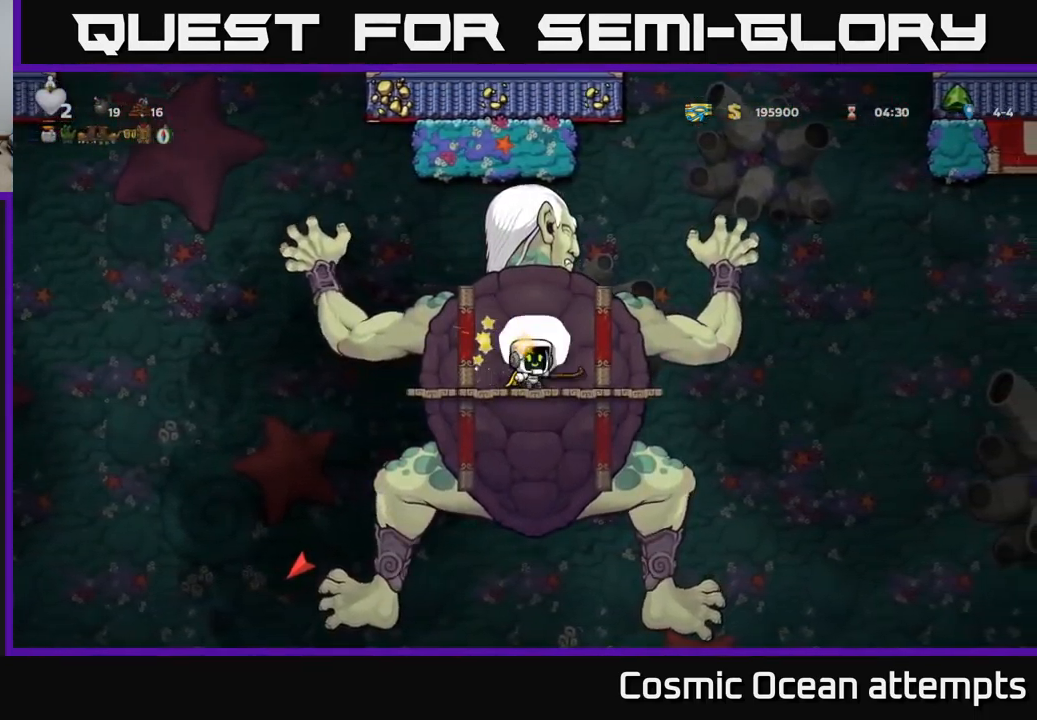
{"buttons": [], "left_stick": "center", "events": [[33, "DPAD_LEFT", "down"], [183, "DPAD_LEFT", "up"], [200, "DPAD_RIGHT", "down"], [233, "X", "down"], [267, "DPAD_RIGHT", "up"], [383, "X", "up"]]}
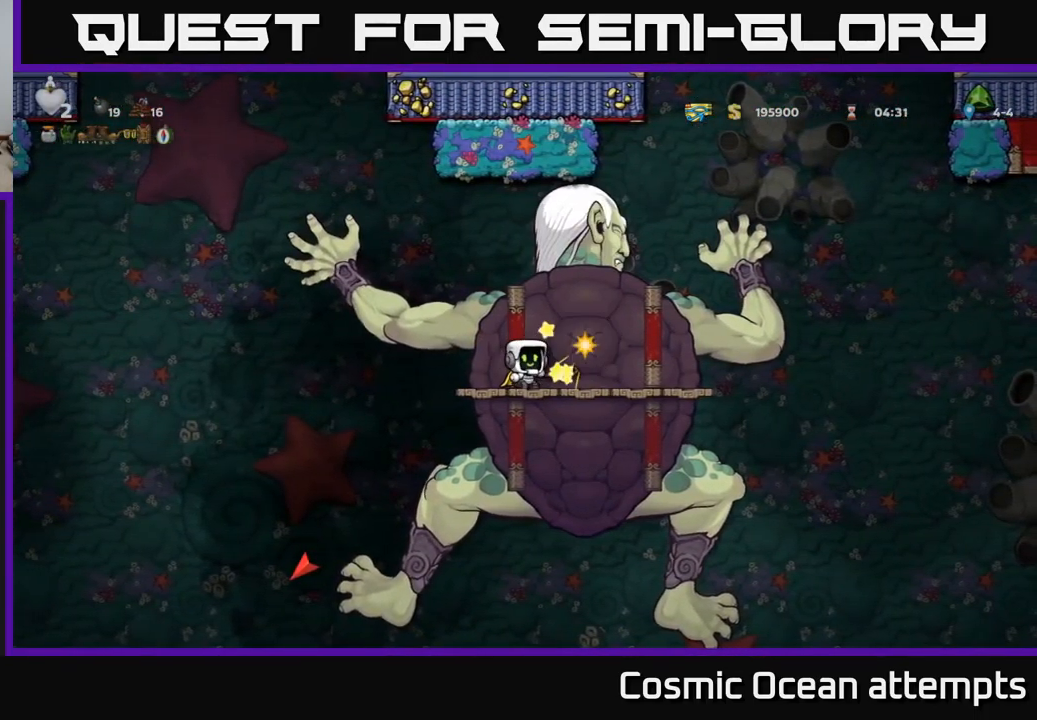
{"buttons": ["X"], "left_stick": "center", "events": [[50, "X", "down"], [233, "X", "up"], [433, "X", "down"]]}
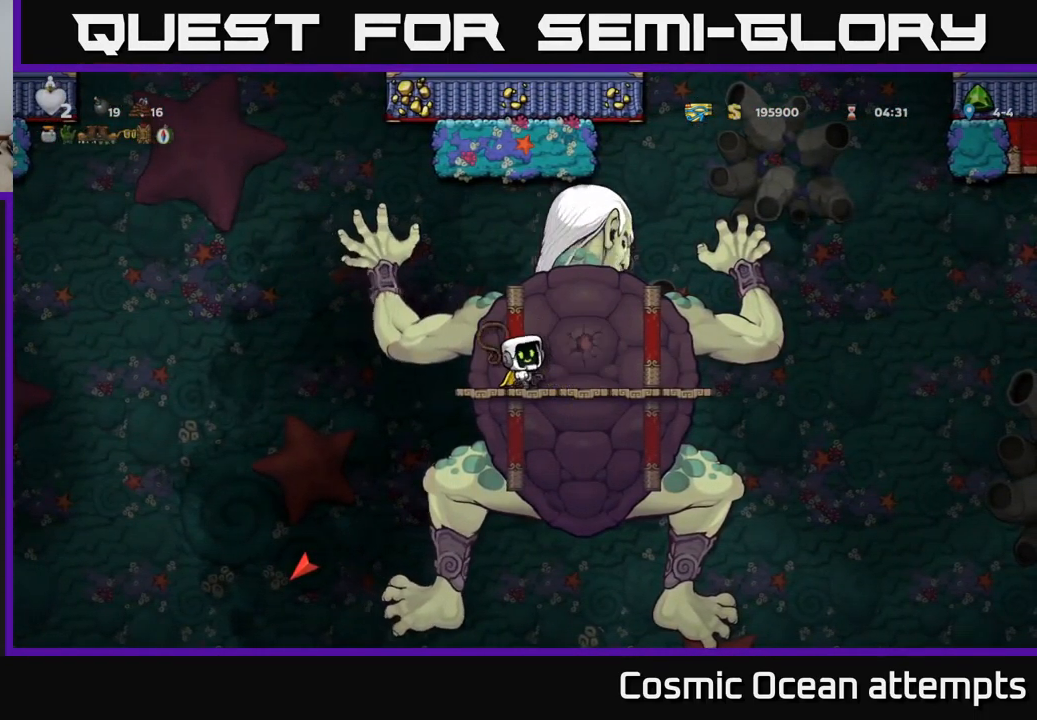
{"buttons": ["X"], "left_stick": "center", "events": [[100, "X", "up"], [333, "X", "down"]]}
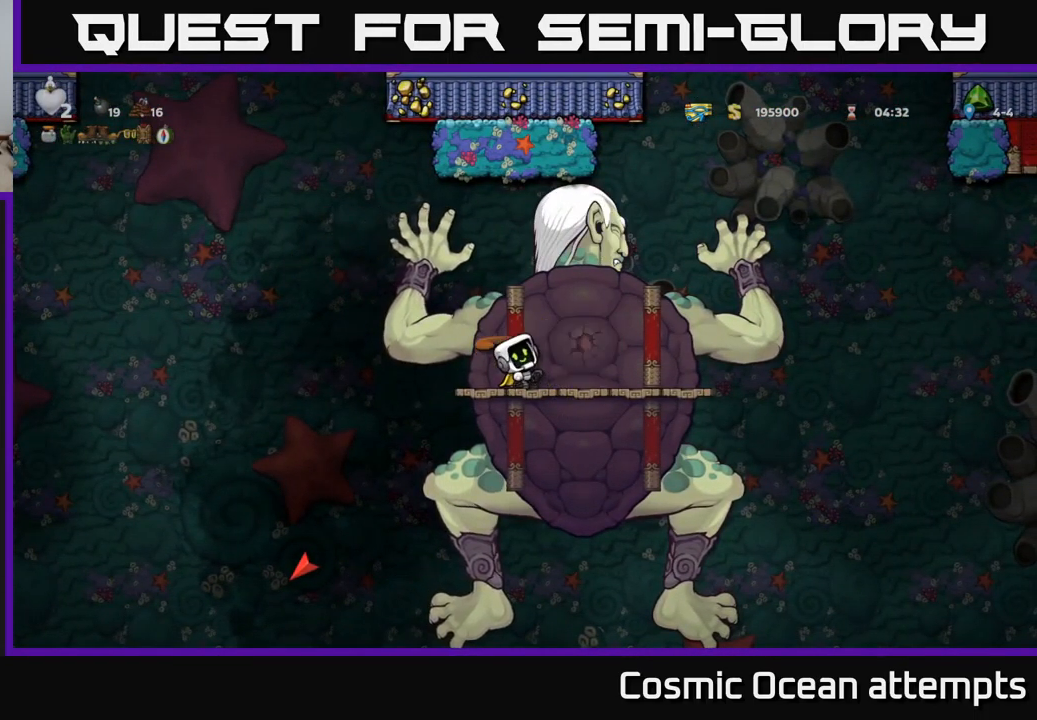
{"buttons": [], "left_stick": "center", "events": [[17, "X", "up"], [250, "X", "down"], [433, "X", "up"]]}
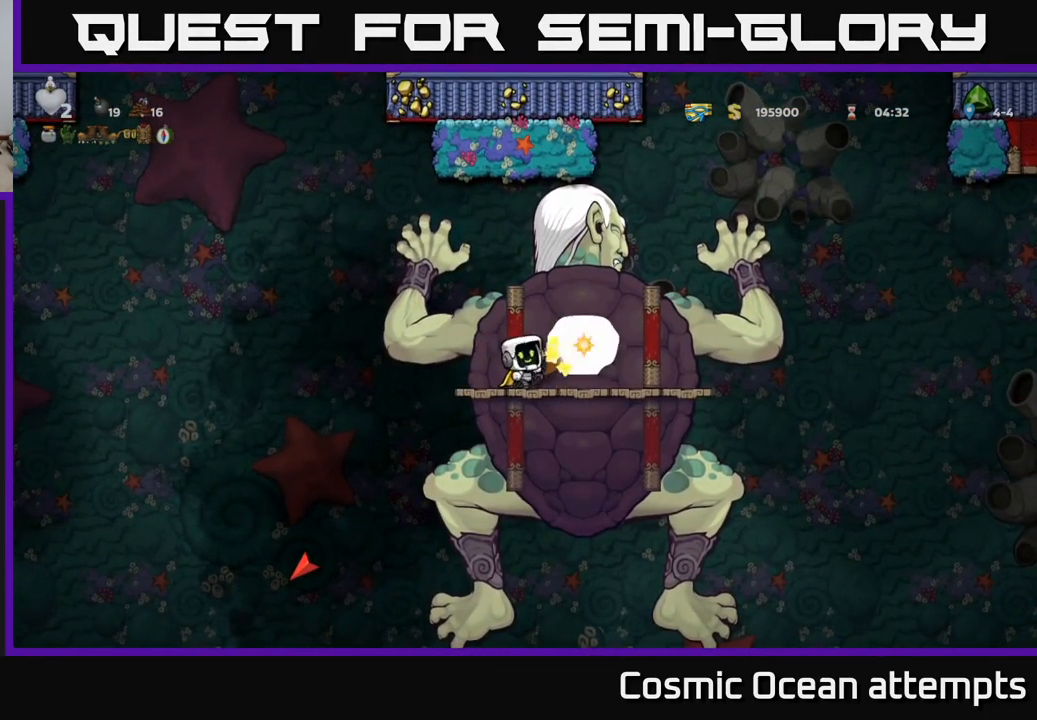
{"buttons": [], "left_stick": "center", "events": [[167, "X", "down"], [367, "X", "up"]]}
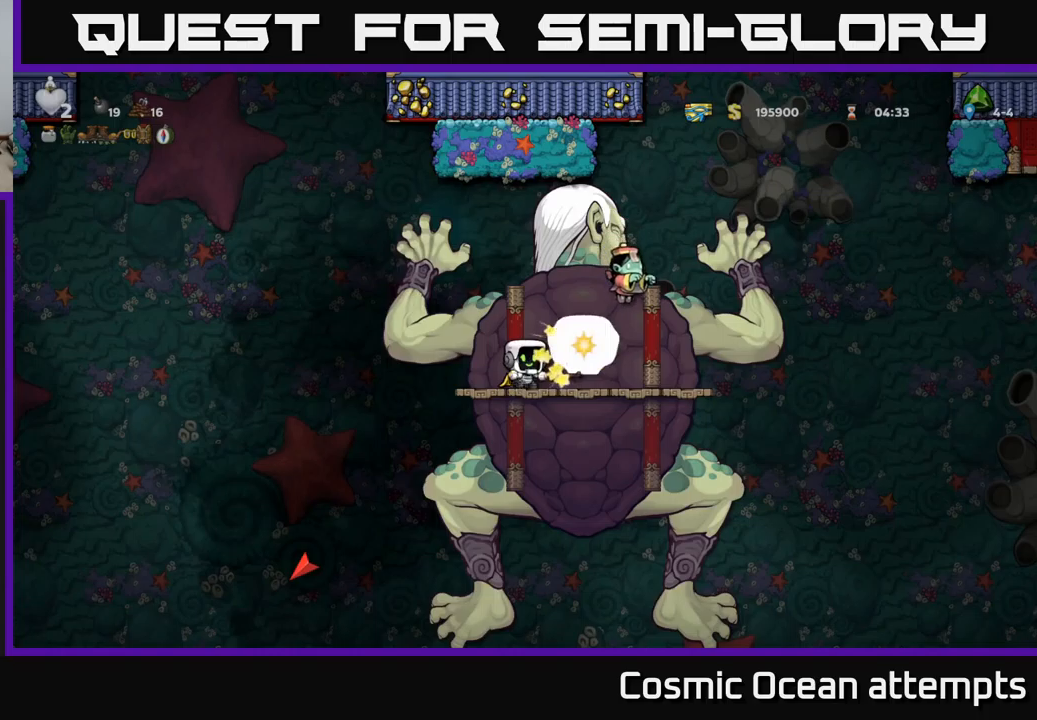
{"buttons": ["DPAD_LEFT"], "left_stick": "center", "events": [[33, "X", "down"], [217, "X", "up"], [367, "DPAD_LEFT", "down"]]}
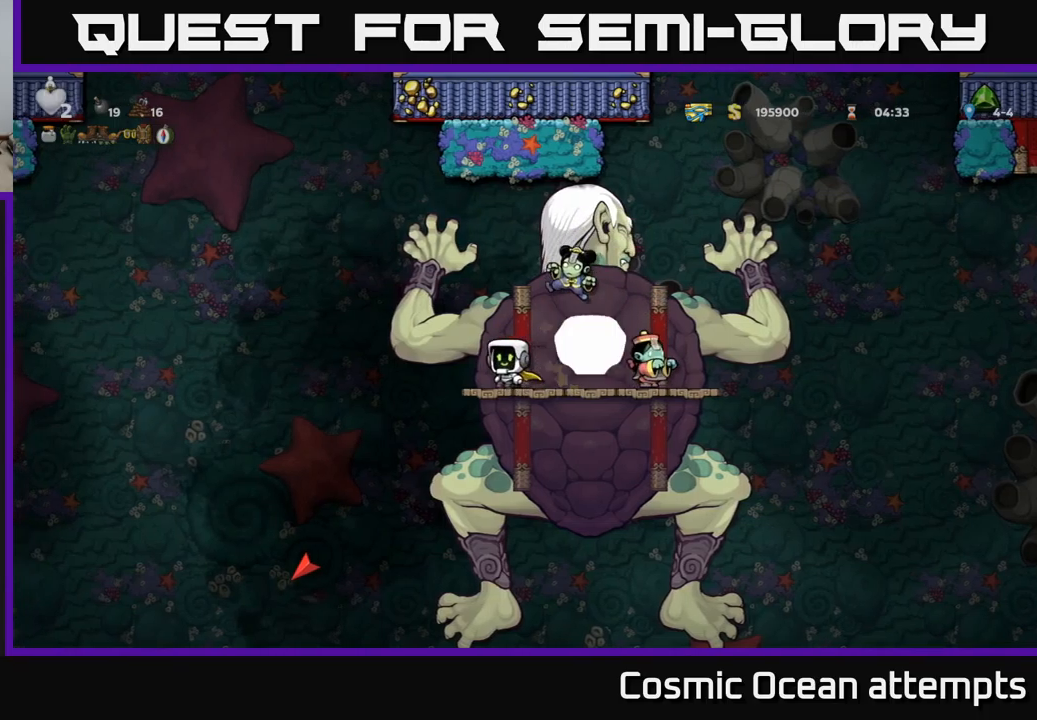
{"buttons": [], "left_stick": "center", "events": [[17, "DPAD_LEFT", "up"], [33, "DPAD_RIGHT", "down"], [67, "X", "down"], [117, "DPAD_RIGHT", "up"], [200, "X", "up"]]}
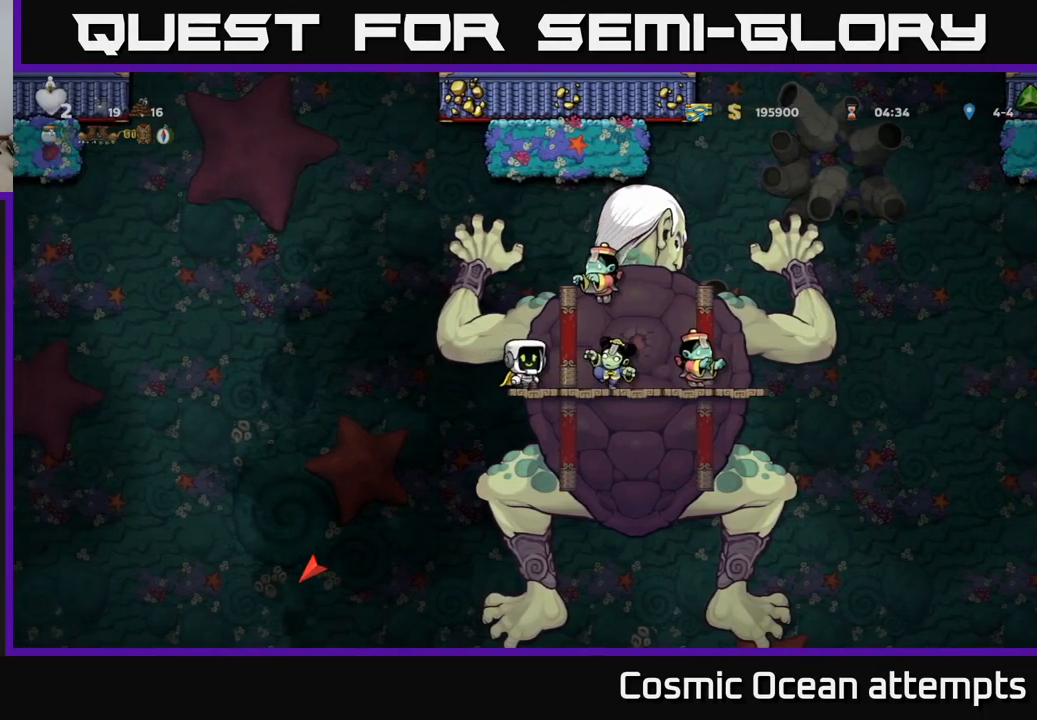
{"buttons": [], "left_stick": "center", "events": [[50, "DPAD_RIGHT", "down"], [83, "X", "down"], [117, "DPAD_RIGHT", "up"], [200, "X", "up"]]}
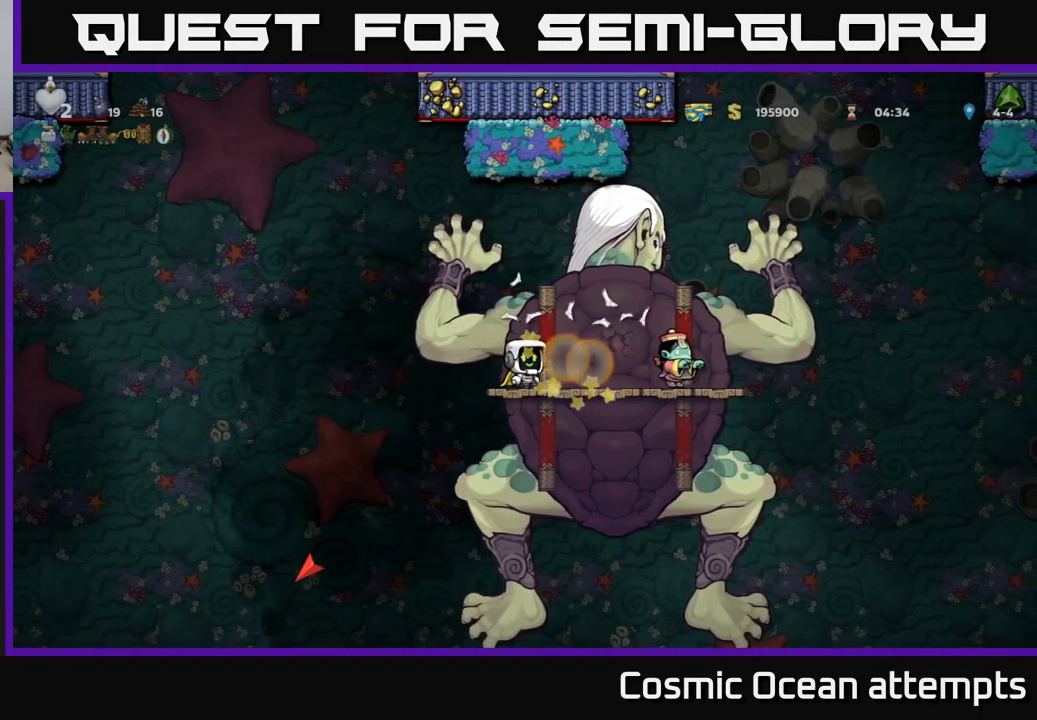
{"buttons": ["DPAD_LEFT"], "left_stick": "center", "events": [[117, "DPAD_RIGHT", "down"], [167, "X", "down"], [317, "X", "up"], [333, "DPAD_RIGHT", "up"], [433, "DPAD_LEFT", "down"]]}
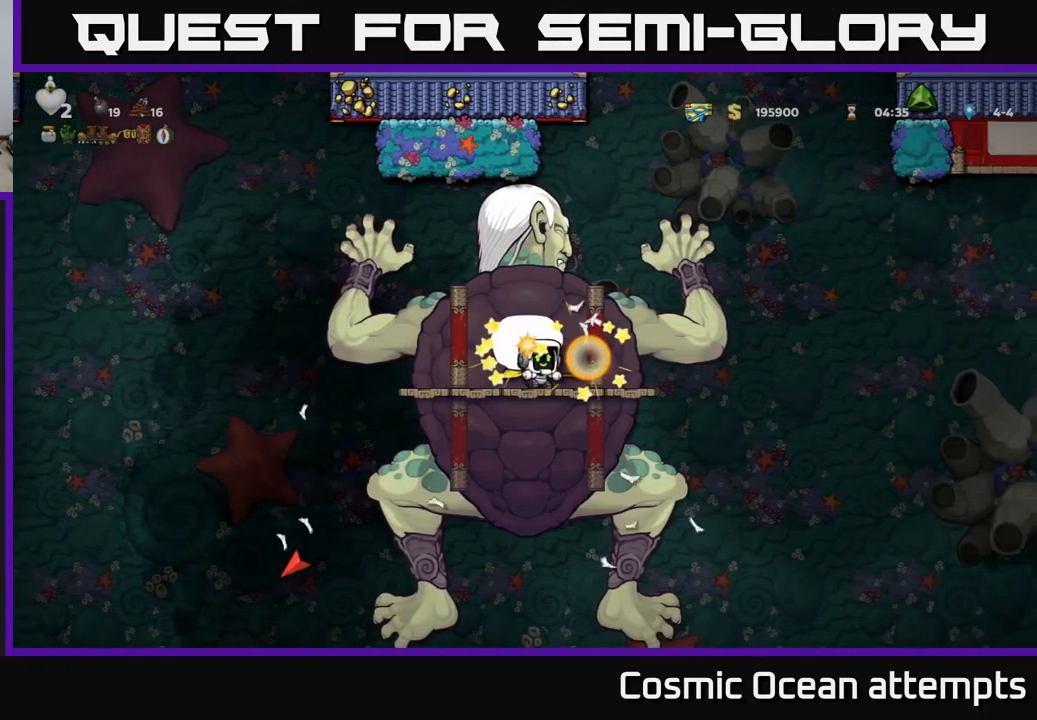
{"buttons": ["X"], "left_stick": "center", "events": [[33, "DPAD_LEFT", "up"], [50, "X", "down"], [233, "X", "up"], [433, "X", "down"]]}
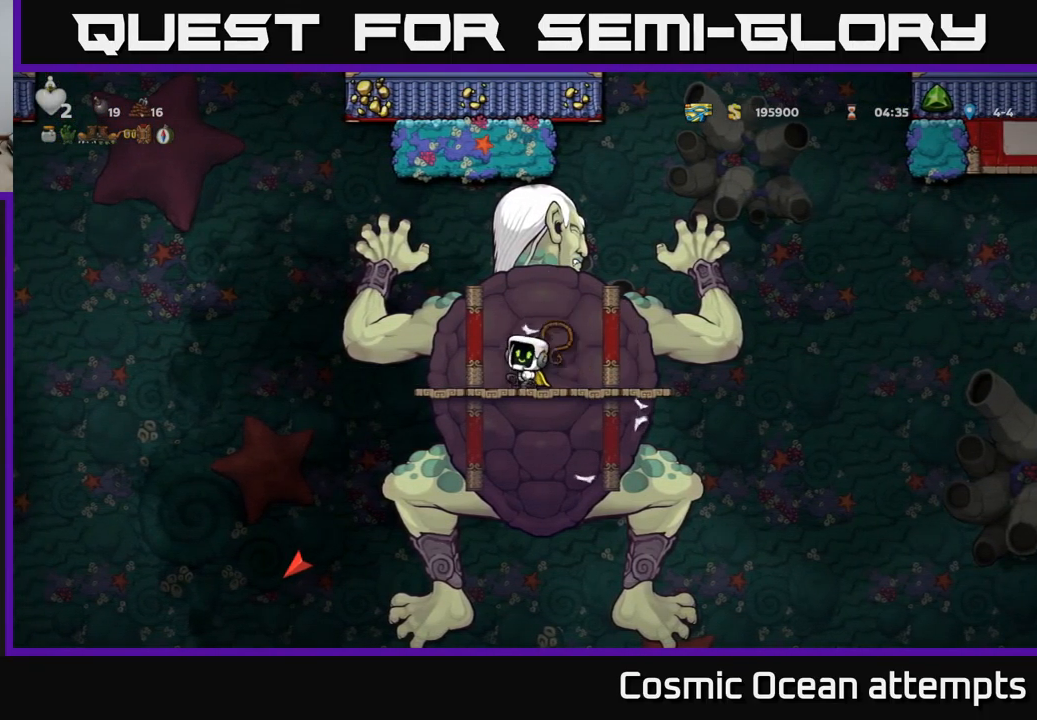
{"buttons": [], "left_stick": "center", "events": [[117, "DPAD_LEFT", "down"], [117, "X", "up"], [250, "DPAD_LEFT", "up"], [267, "DPAD_RIGHT", "down"], [333, "X", "down"], [367, "DPAD_RIGHT", "up"], [500, "X", "up"]]}
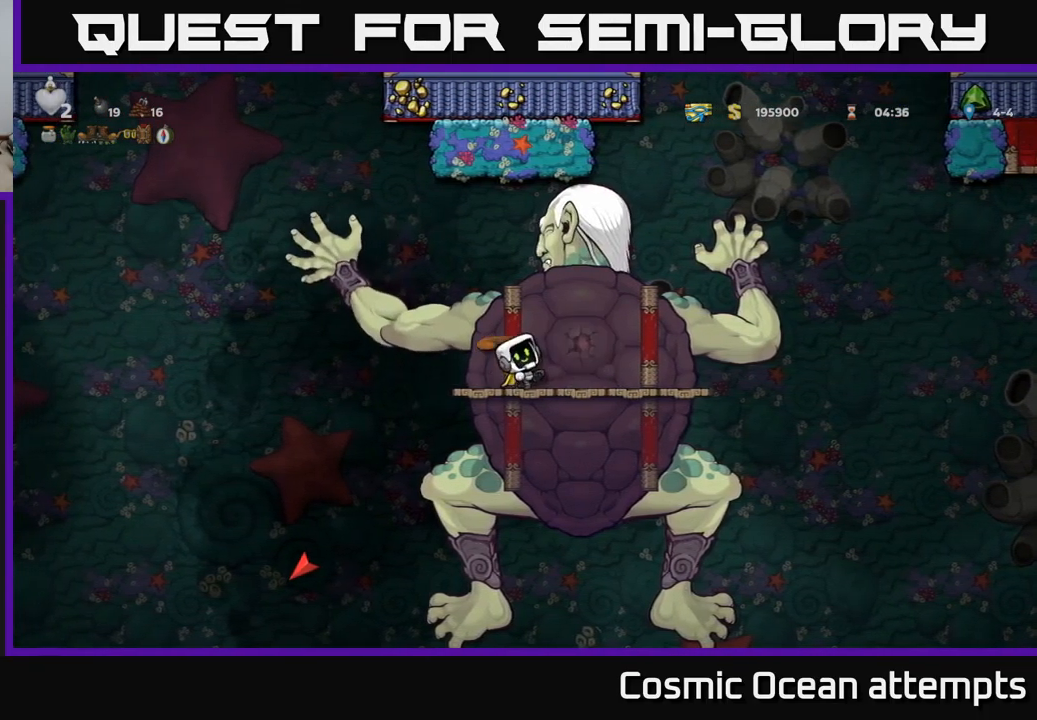
{"buttons": [], "left_stick": "center", "events": [[233, "X", "down"], [400, "X", "up"]]}
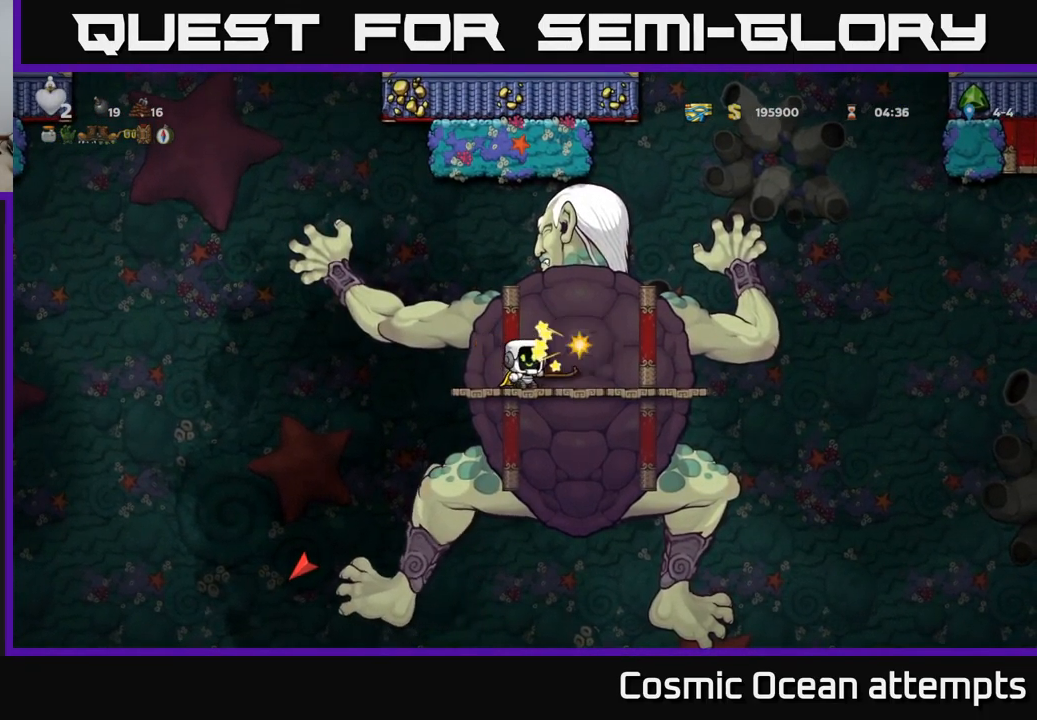
{"buttons": ["X"], "left_stick": "center", "events": [[100, "X", "down"], [283, "X", "up"], [483, "X", "down"]]}
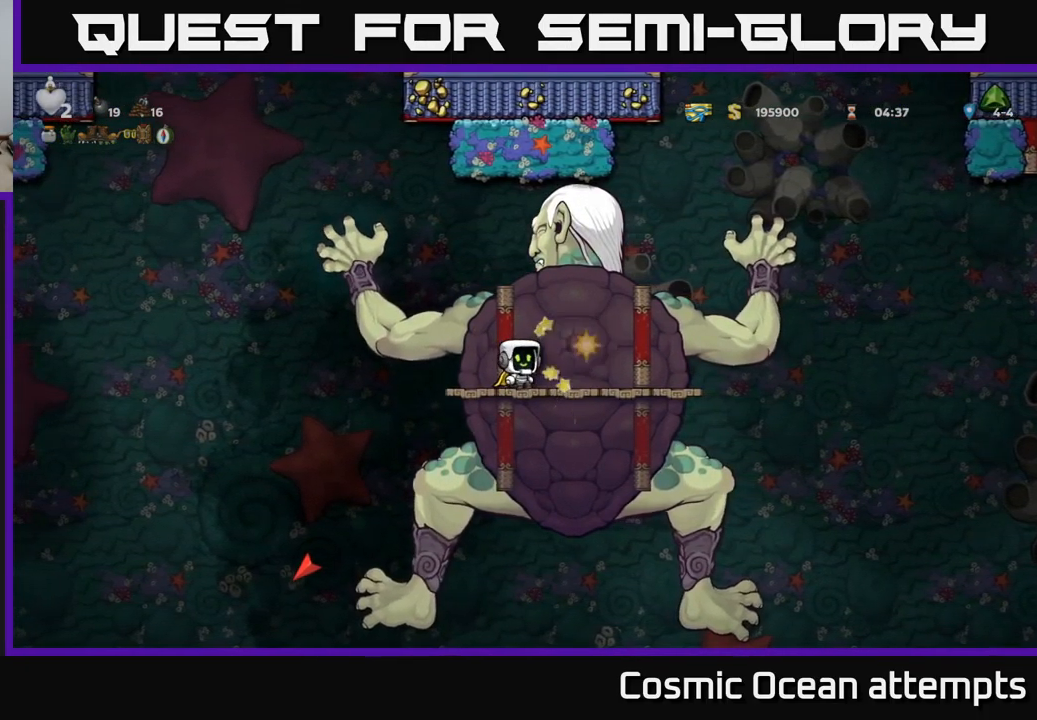
{"buttons": ["X"], "left_stick": "center", "events": [[167, "X", "up"], [367, "X", "down"]]}
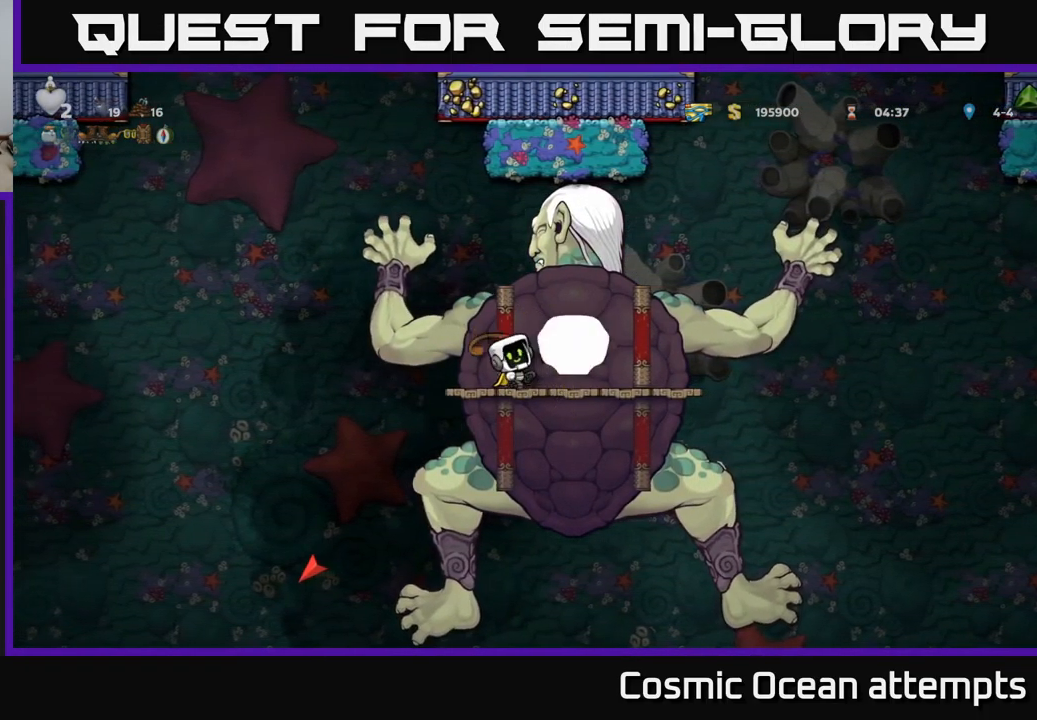
{"buttons": [], "left_stick": "center", "events": [[67, "X", "up"], [250, "X", "down"], [450, "X", "up"]]}
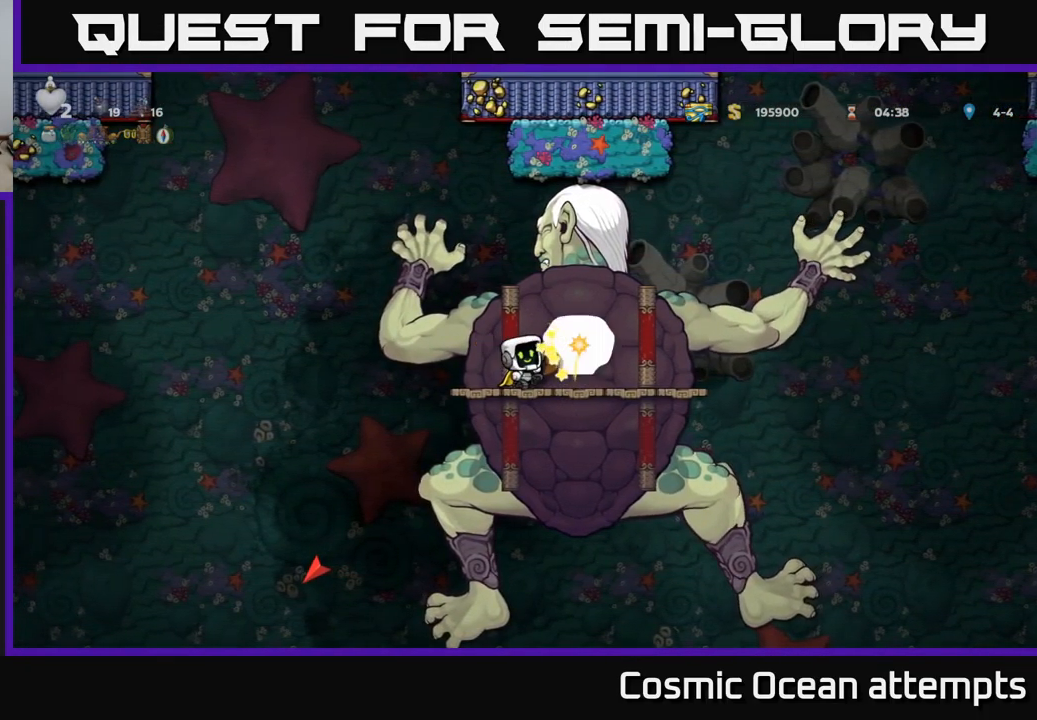
{"buttons": [], "left_stick": "center", "events": [[167, "X", "down"], [350, "X", "up"]]}
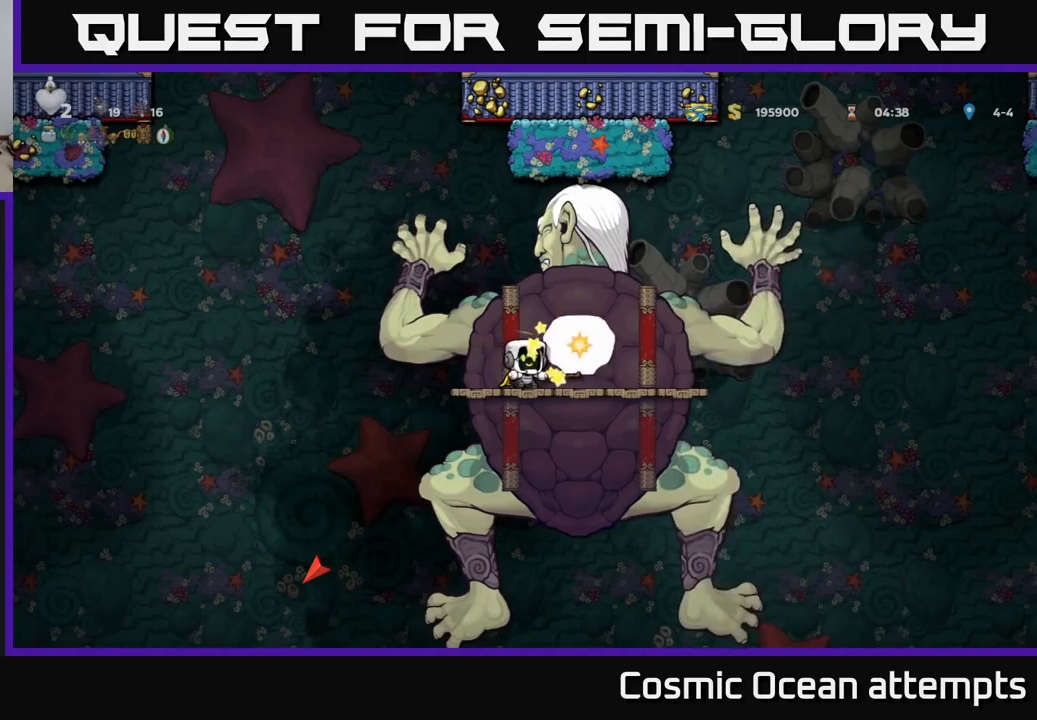
{"buttons": ["X"], "left_stick": "center", "events": [[34, "X", "down"], [217, "X", "up"], [434, "X", "down"]]}
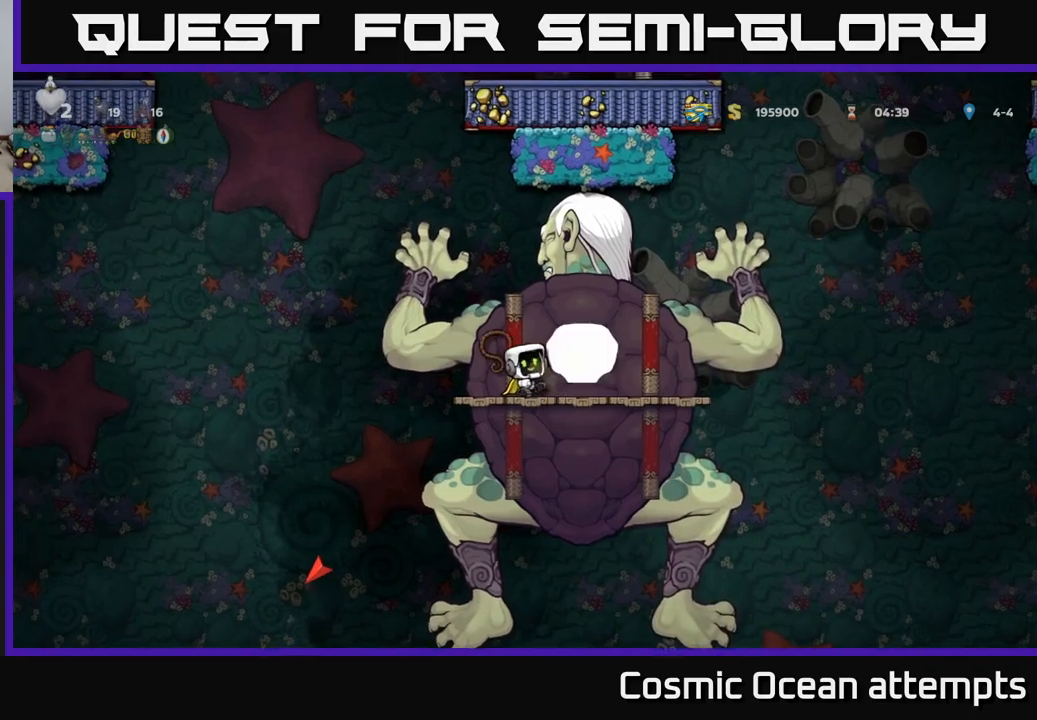
{"buttons": ["X"], "left_stick": "center", "events": [[117, "X", "up"], [334, "X", "down"]]}
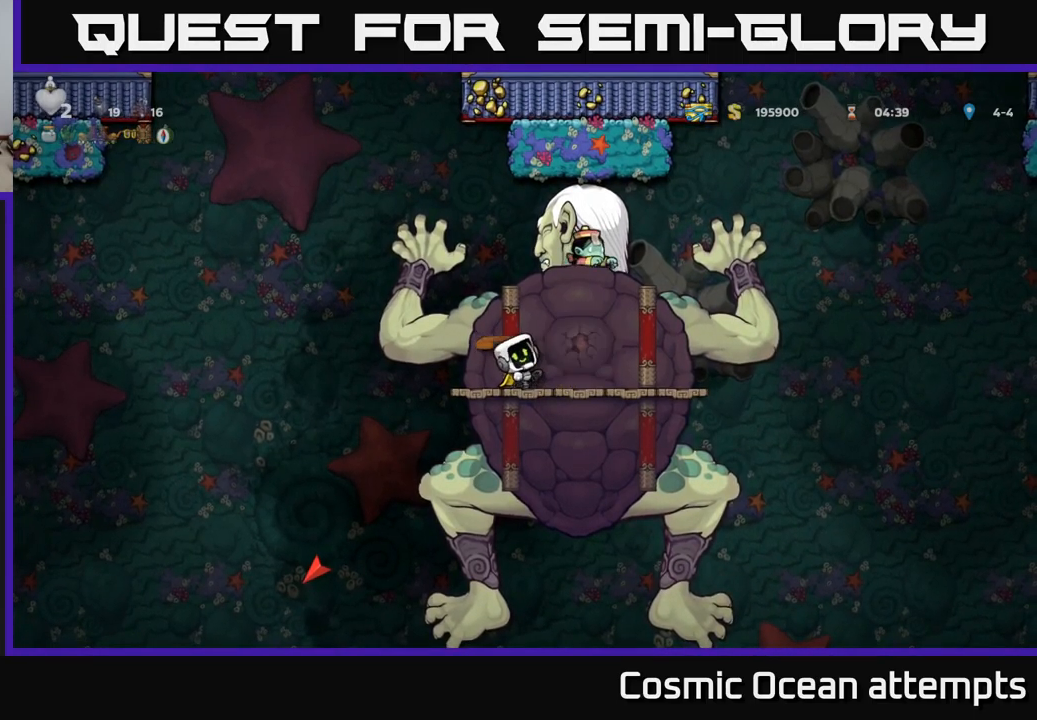
{"buttons": [], "left_stick": "center", "events": [[34, "X", "up"], [234, "X", "down"], [417, "X", "up"]]}